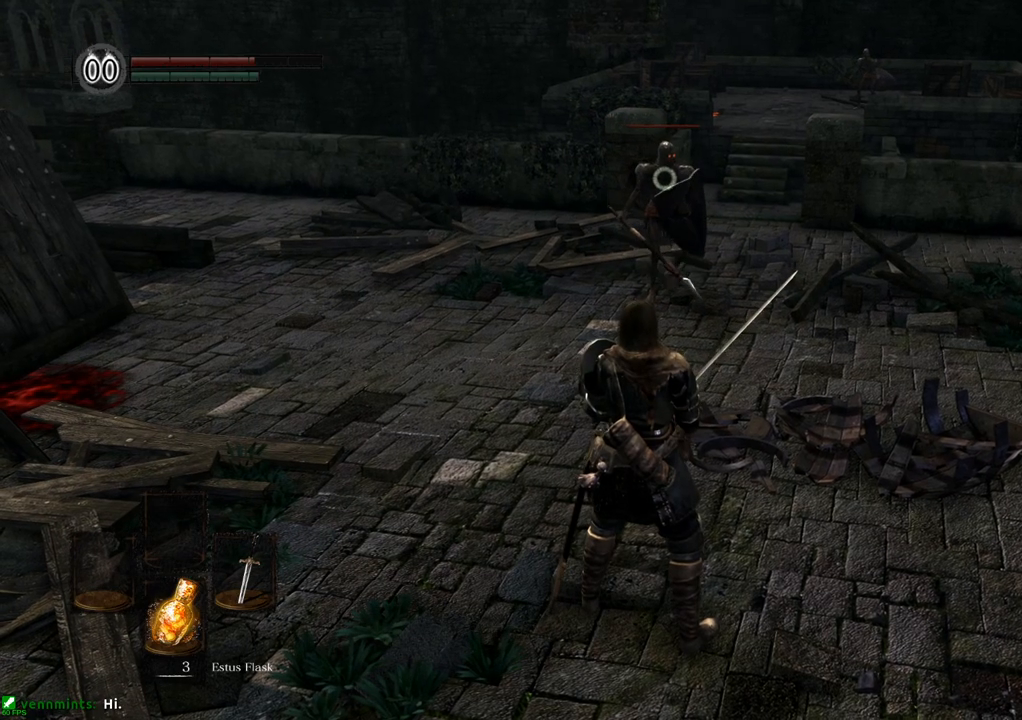
Gameplay with a controller (PlayStation layout); each line is a JSON object with the inputs held at the frame after it. "events" lists button and stick changes between this image and that frame as [ms after this image, input, new state], when the widget could be followed in between. Not read: L3 R3.
{"buttons": [], "left_stick": "center", "right_stick": "center", "events": [[133, "CROSS", "down"], [217, "CROSS", "up"]]}
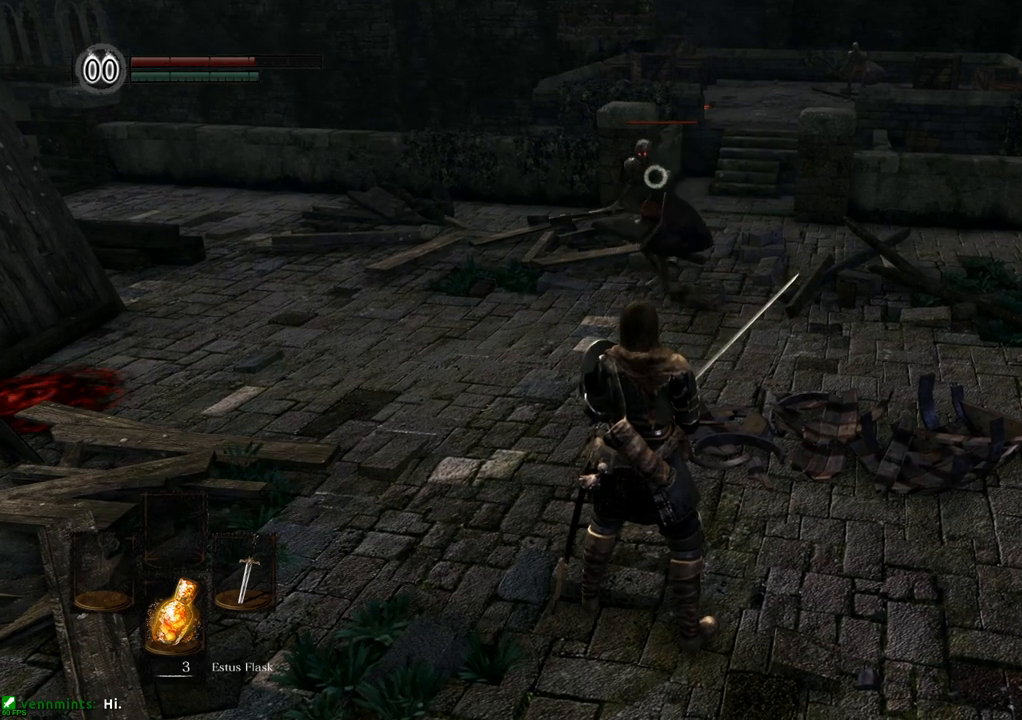
{"buttons": [], "left_stick": "right", "right_stick": "center", "events": [[400, "left_stick", "right"]]}
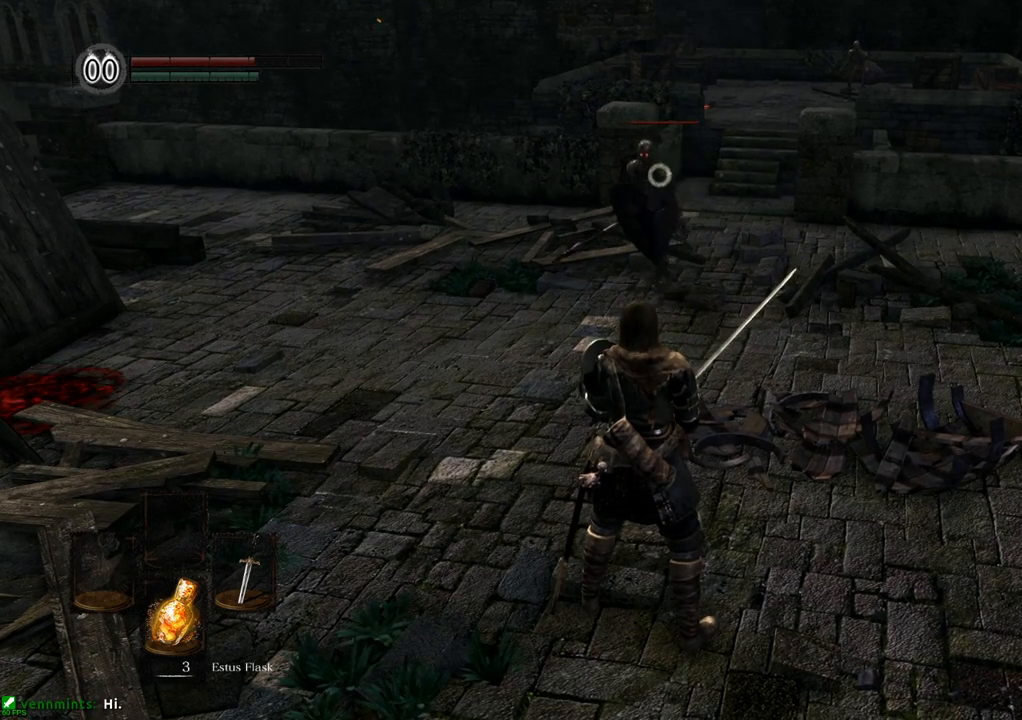
{"buttons": [], "left_stick": "up-right", "right_stick": "center", "events": [[133, "left_stick", "up-right"], [250, "CROSS", "down"], [300, "CROSS", "up"], [367, "CROSS", "down"], [483, "CROSS", "up"]]}
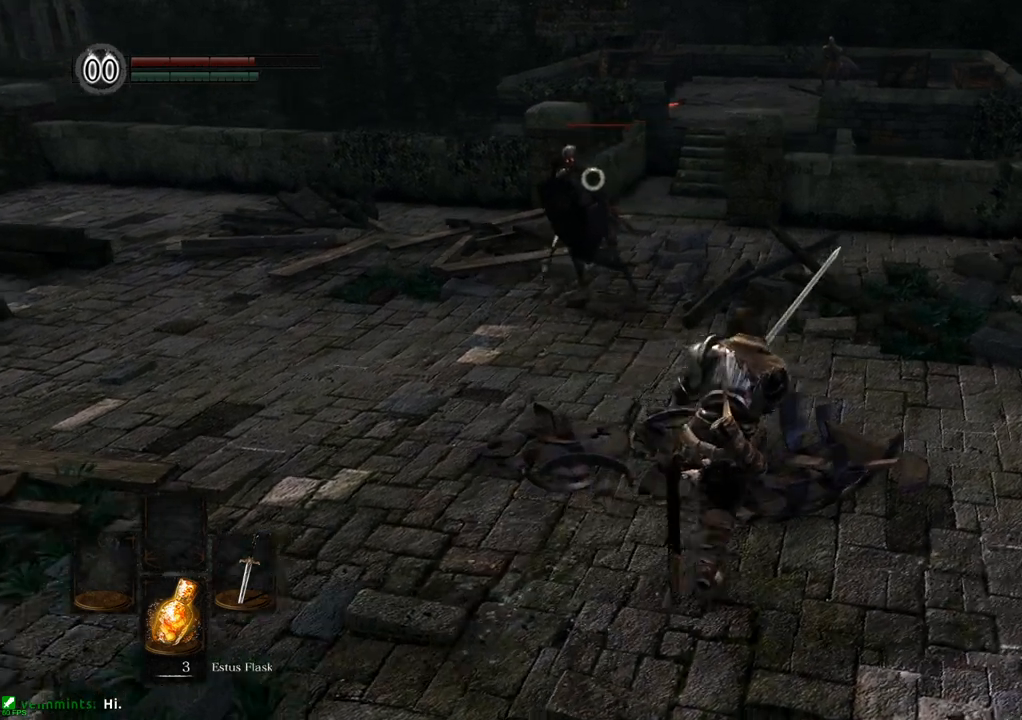
{"buttons": [], "left_stick": "up-right", "right_stick": "center", "events": []}
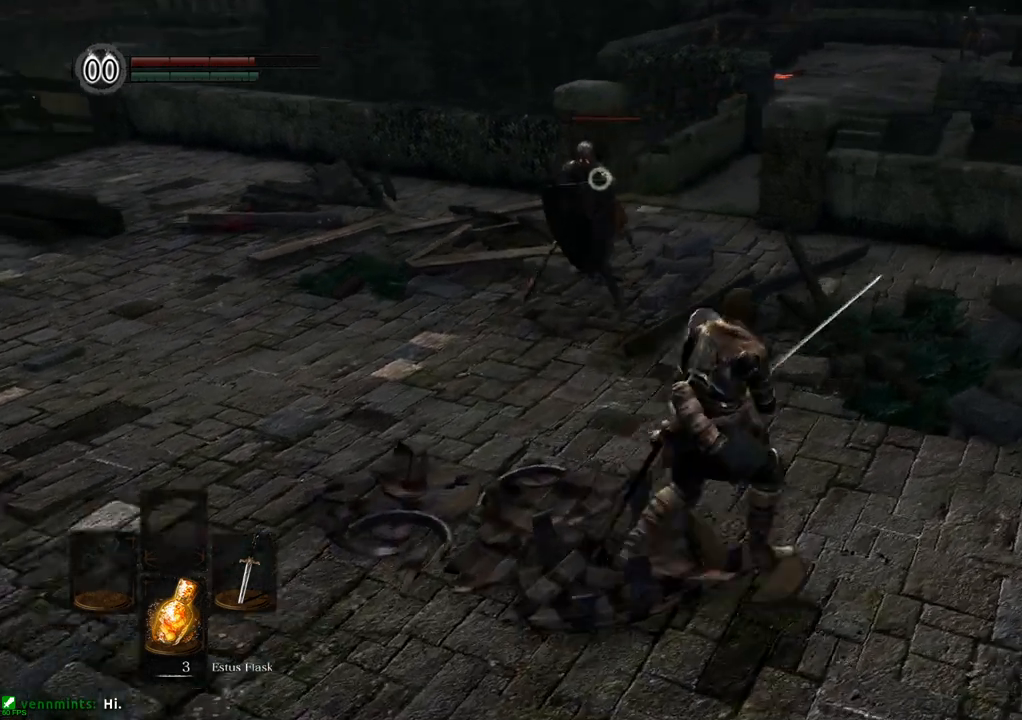
{"buttons": [], "left_stick": "up-right", "right_stick": "center", "events": []}
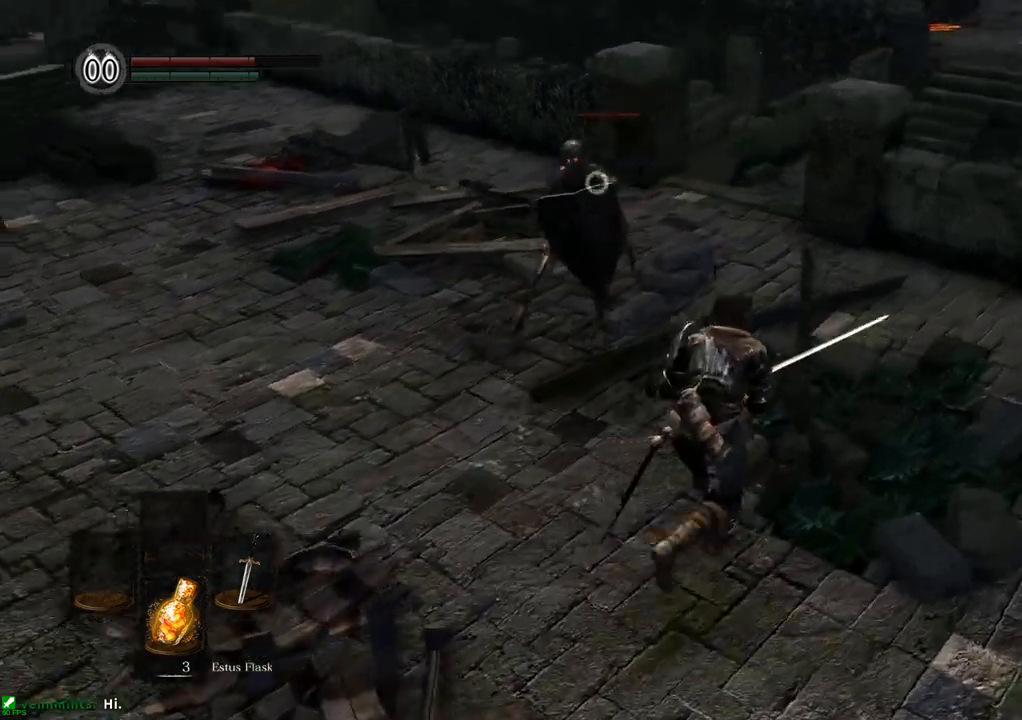
{"buttons": [], "left_stick": "up-right", "right_stick": "center", "events": []}
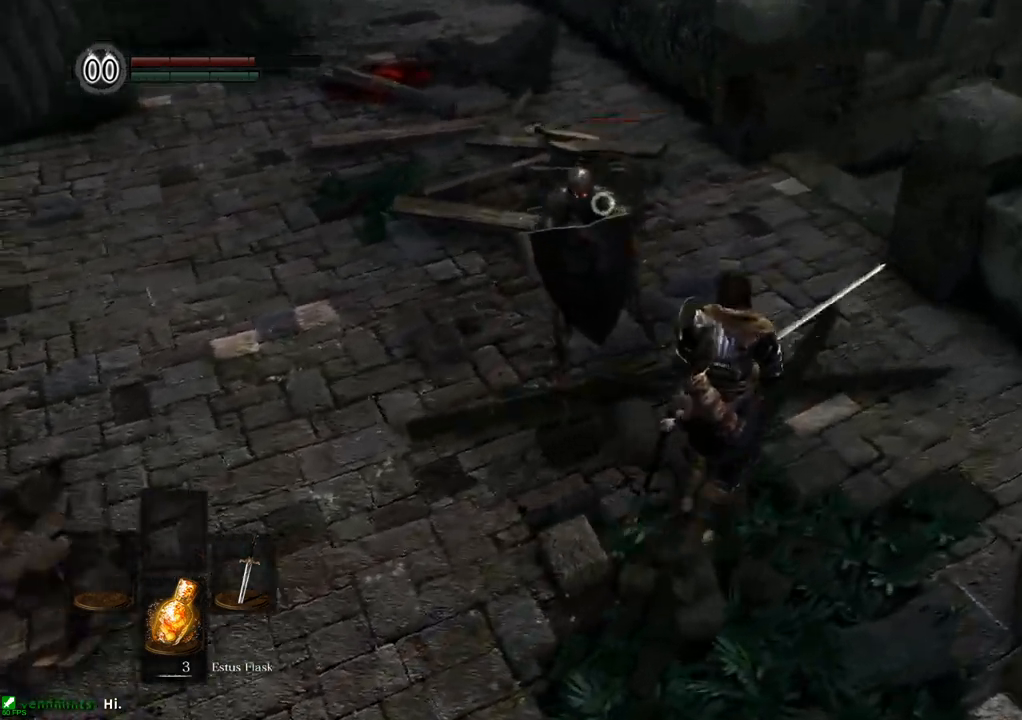
{"buttons": [], "left_stick": "up-right", "right_stick": "center", "events": []}
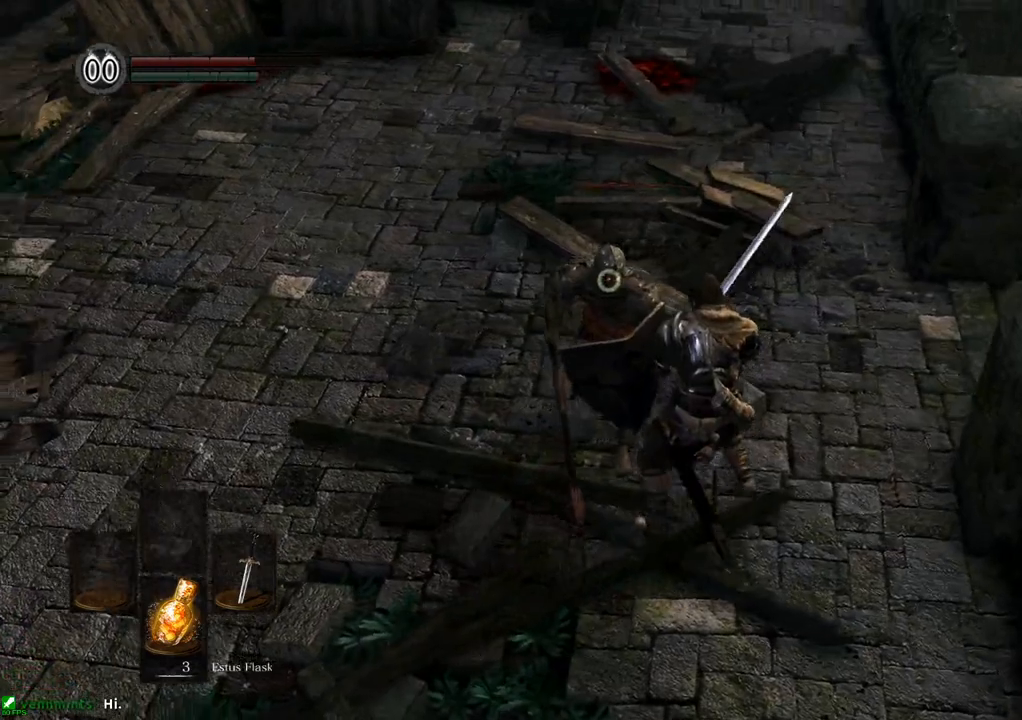
{"buttons": [], "left_stick": "up-right", "right_stick": "center", "events": []}
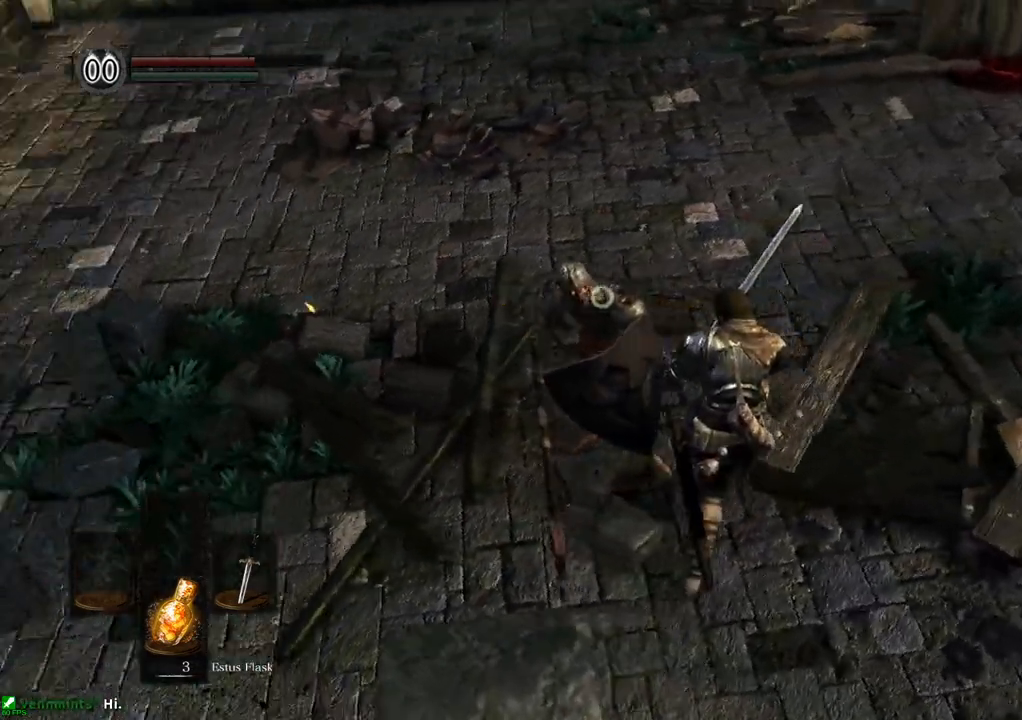
{"buttons": [], "left_stick": "up-right", "right_stick": "center", "events": []}
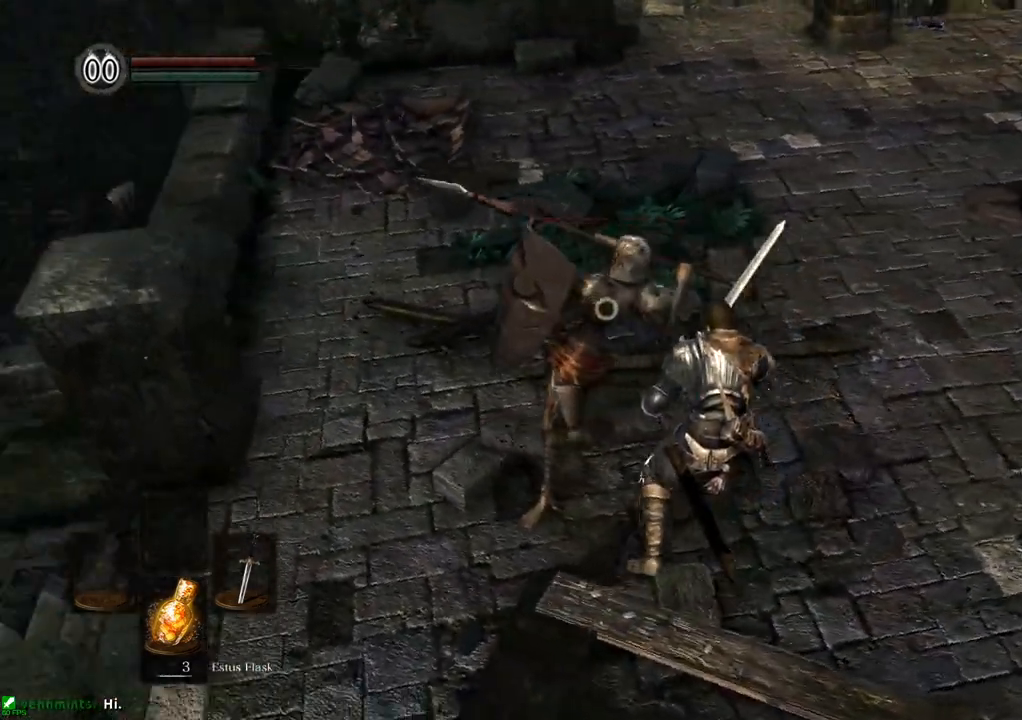
{"buttons": [], "left_stick": "center", "right_stick": "center", "events": [[83, "SQUARE", "down"], [183, "SQUARE", "up"], [433, "left_stick", "center"]]}
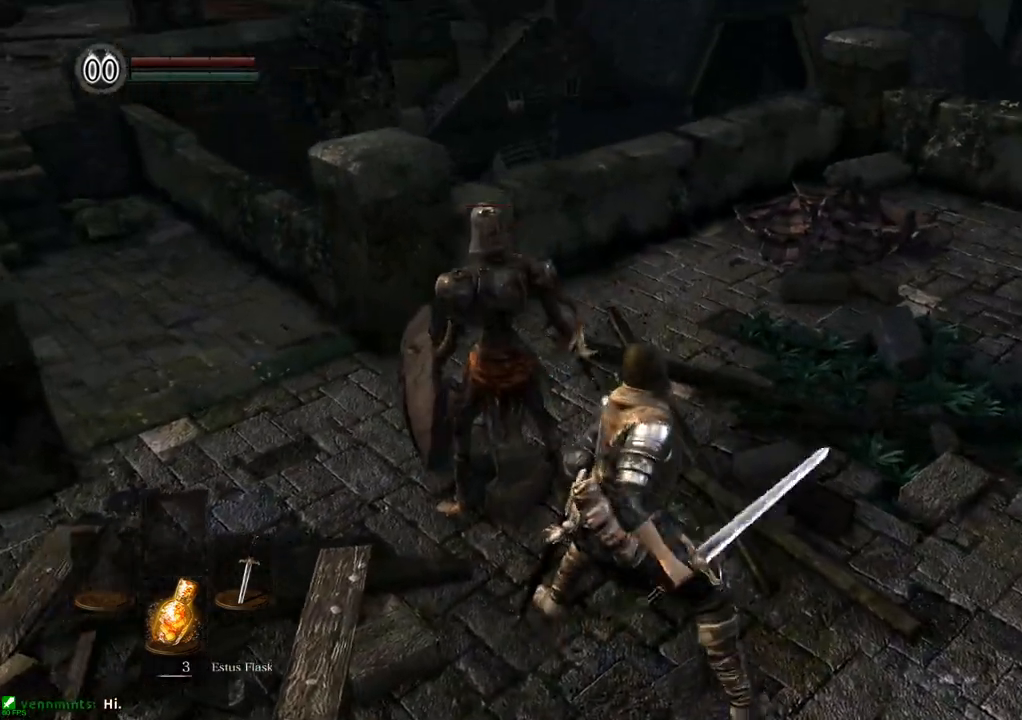
{"buttons": [], "left_stick": "center", "right_stick": "center", "events": []}
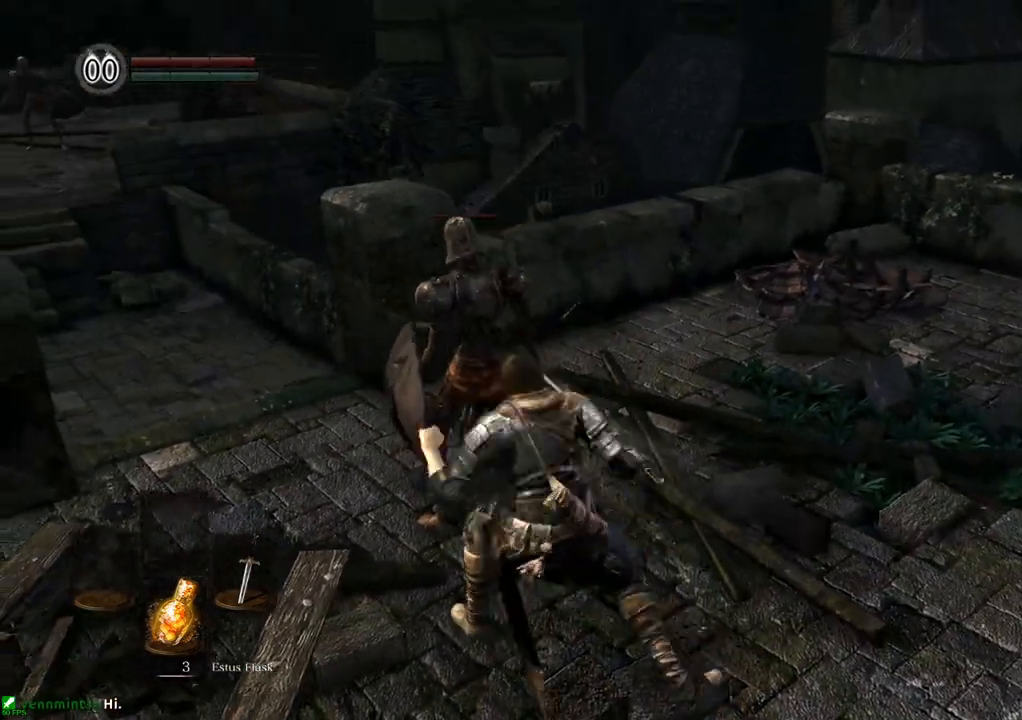
{"buttons": [], "left_stick": "center", "right_stick": "center", "events": []}
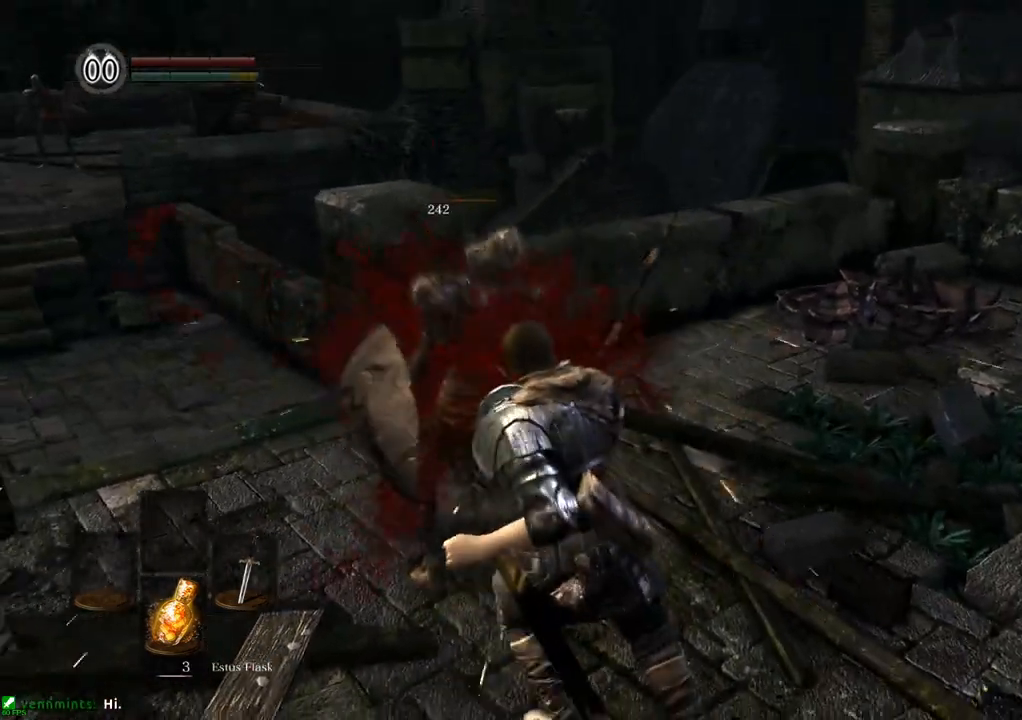
{"buttons": [], "left_stick": "center", "right_stick": "center", "events": []}
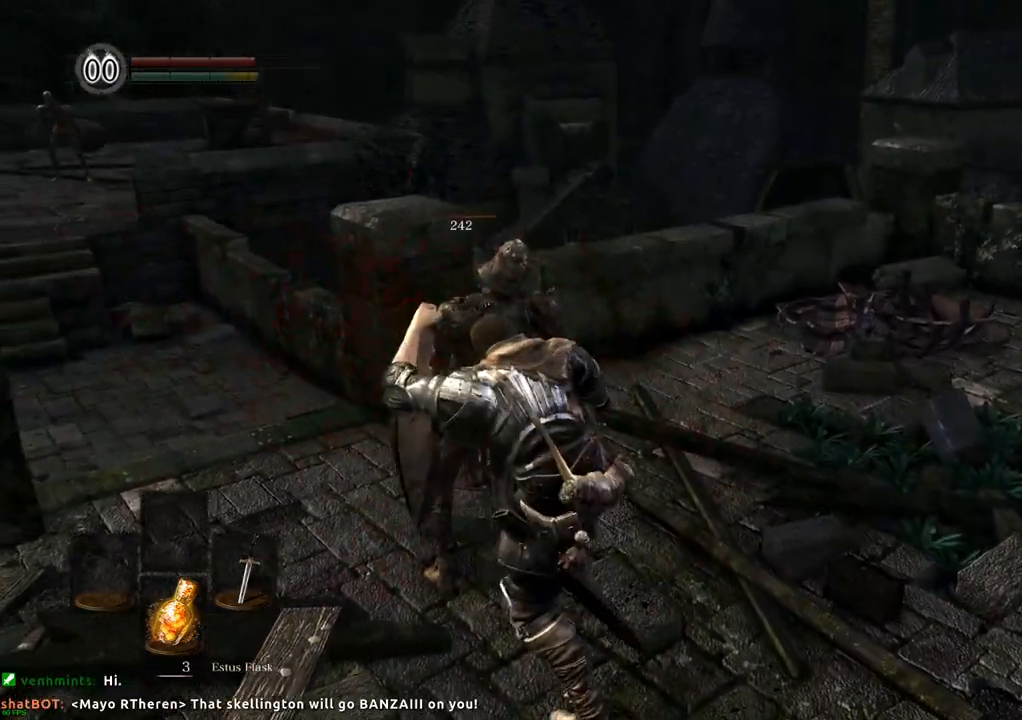
{"buttons": [], "left_stick": "center", "right_stick": "center", "events": []}
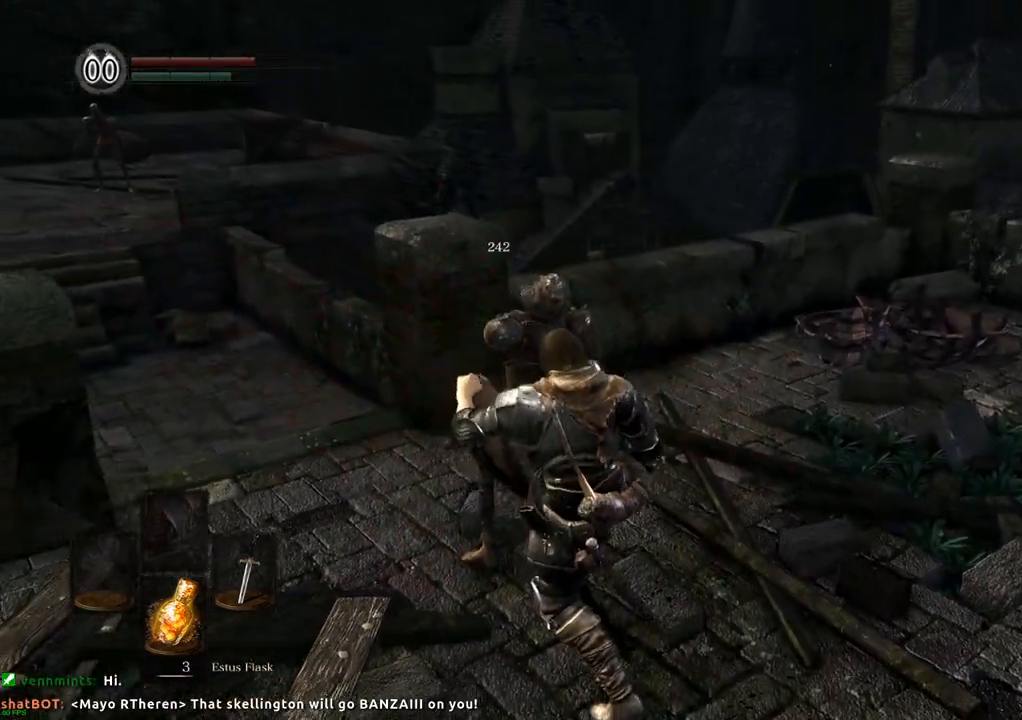
{"buttons": [], "left_stick": "center", "right_stick": "center", "events": []}
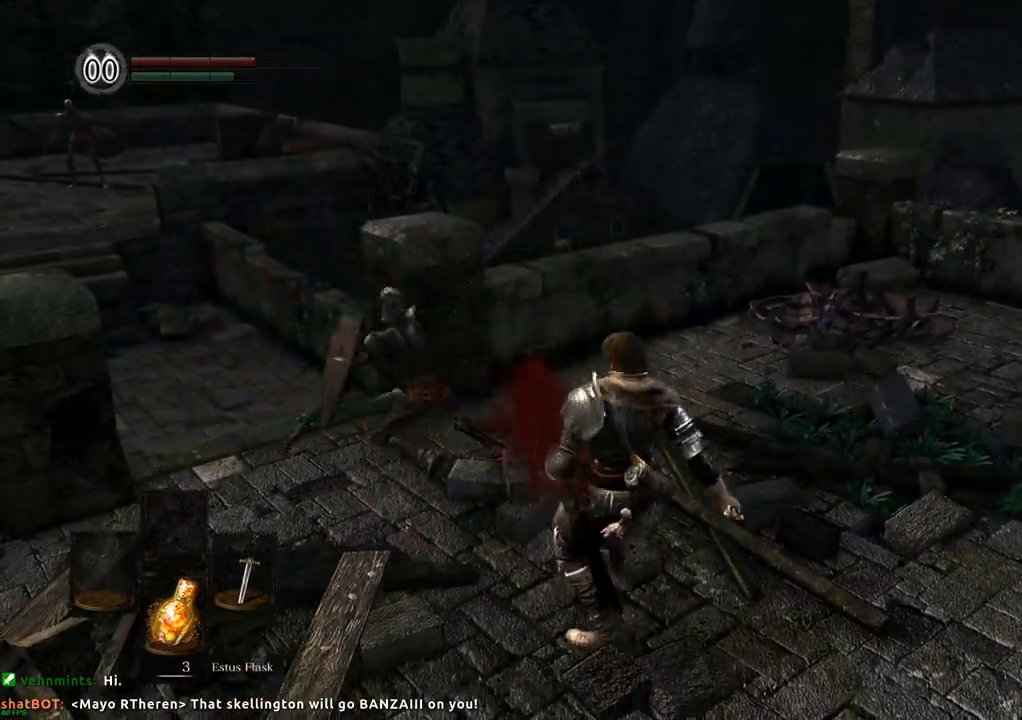
{"buttons": [], "left_stick": "up-left", "right_stick": "center", "events": [[167, "left_stick", "up-left"]]}
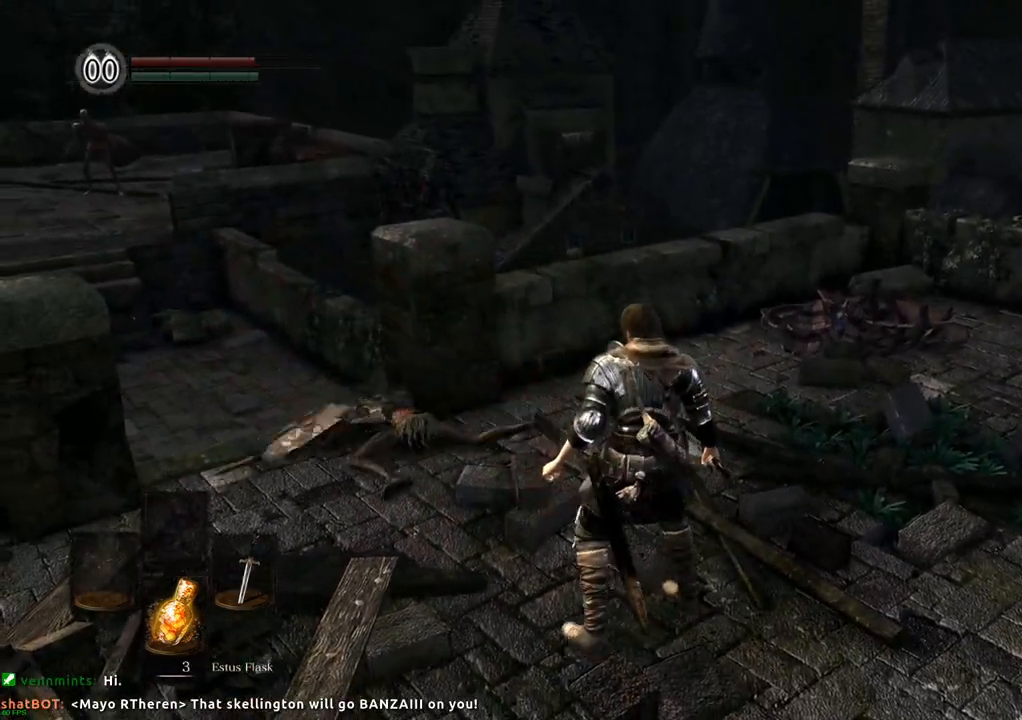
{"buttons": [], "left_stick": "up-left", "right_stick": "center", "events": [[100, "right_stick", "left"], [400, "right_stick", "center"]]}
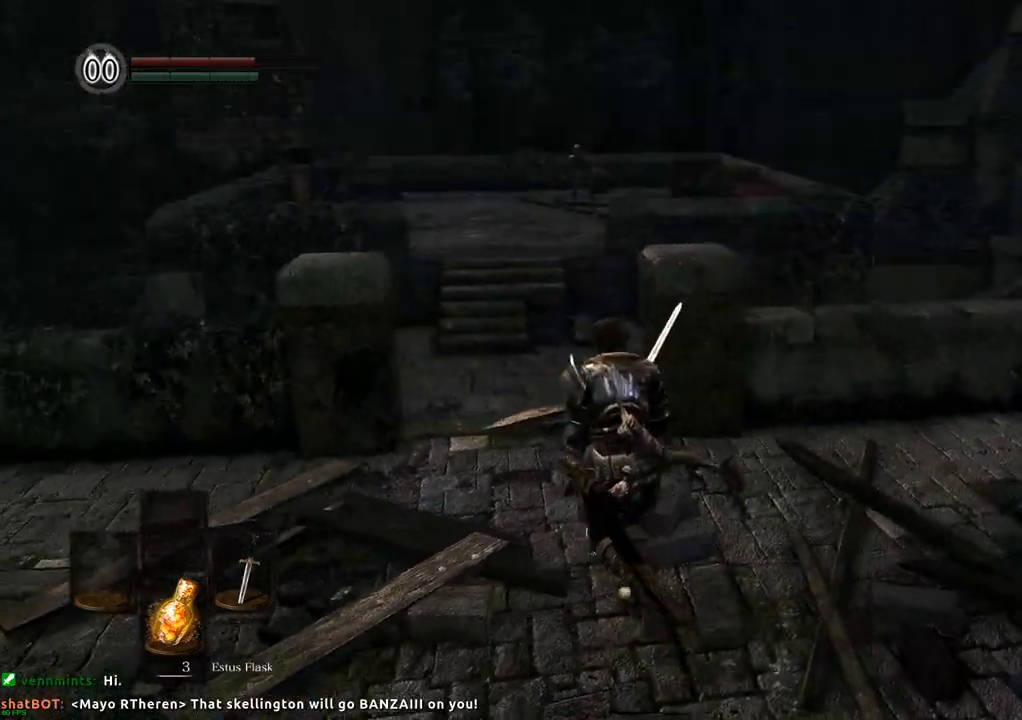
{"buttons": [], "left_stick": "up", "right_stick": "center", "events": [[183, "left_stick", "up"]]}
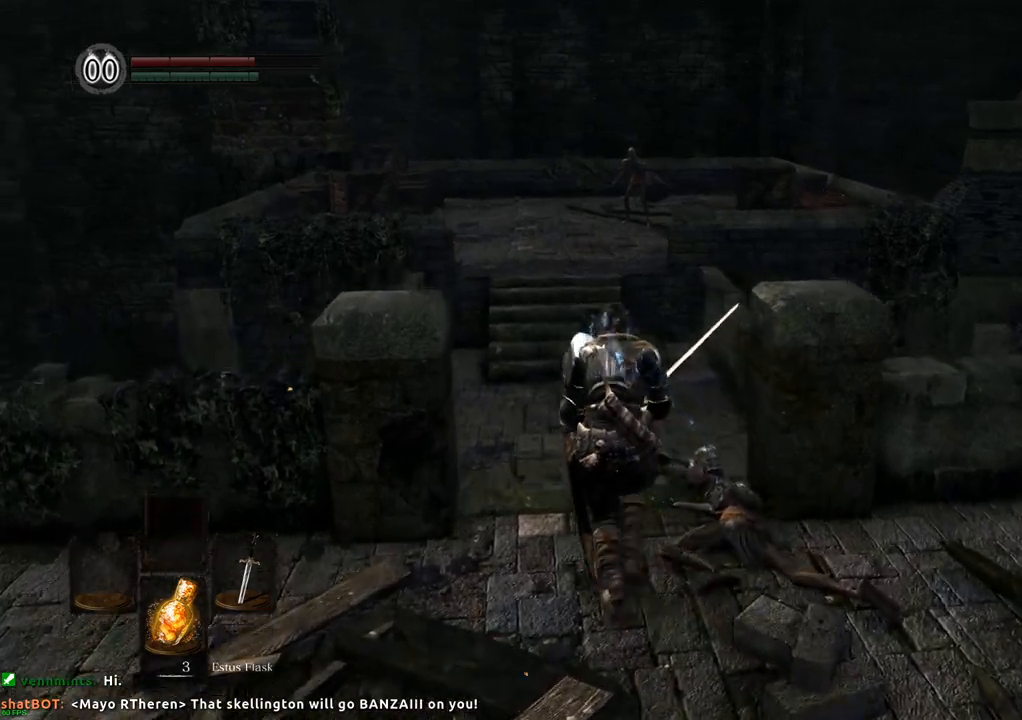
{"buttons": [], "left_stick": "up", "right_stick": "center", "events": []}
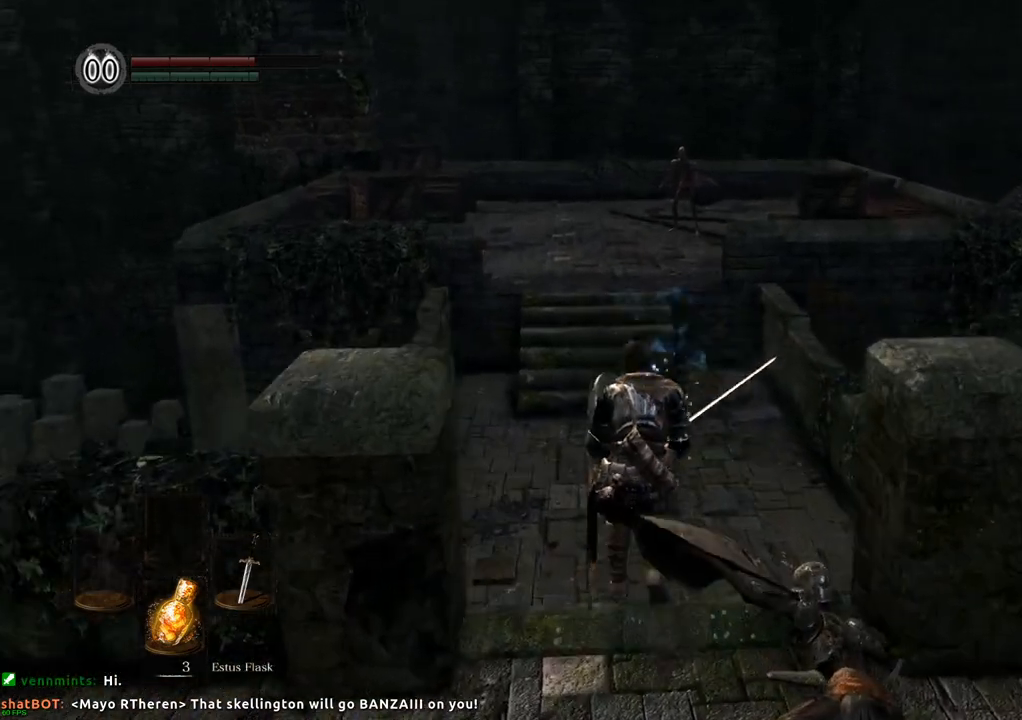
{"buttons": [], "left_stick": "up", "right_stick": "center", "events": []}
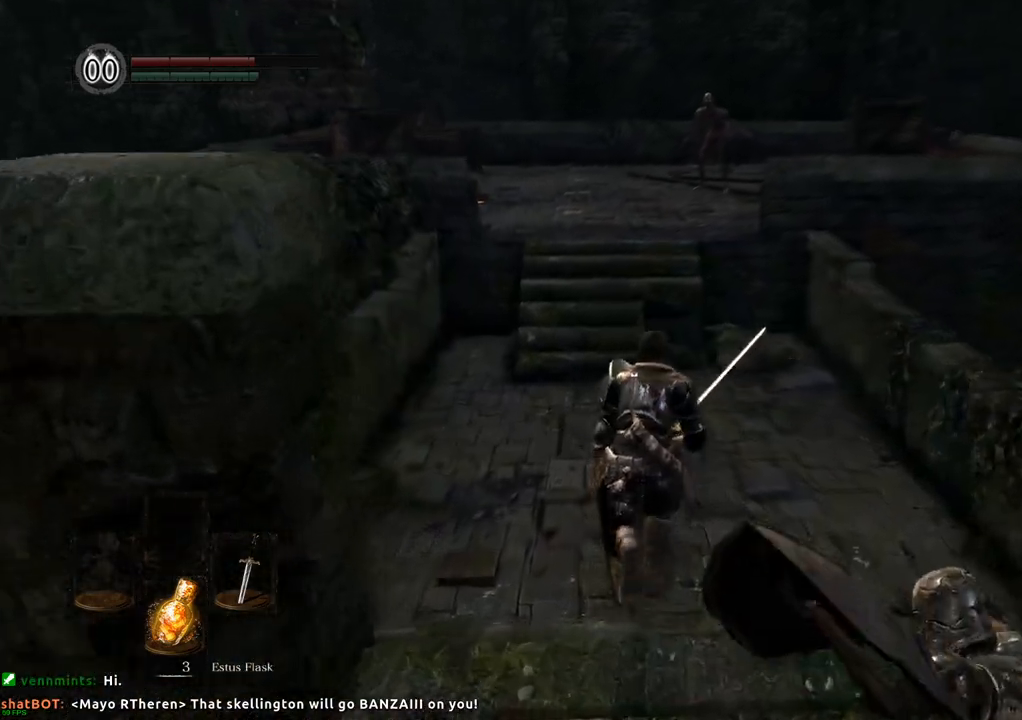
{"buttons": [], "left_stick": "up", "right_stick": "center", "events": []}
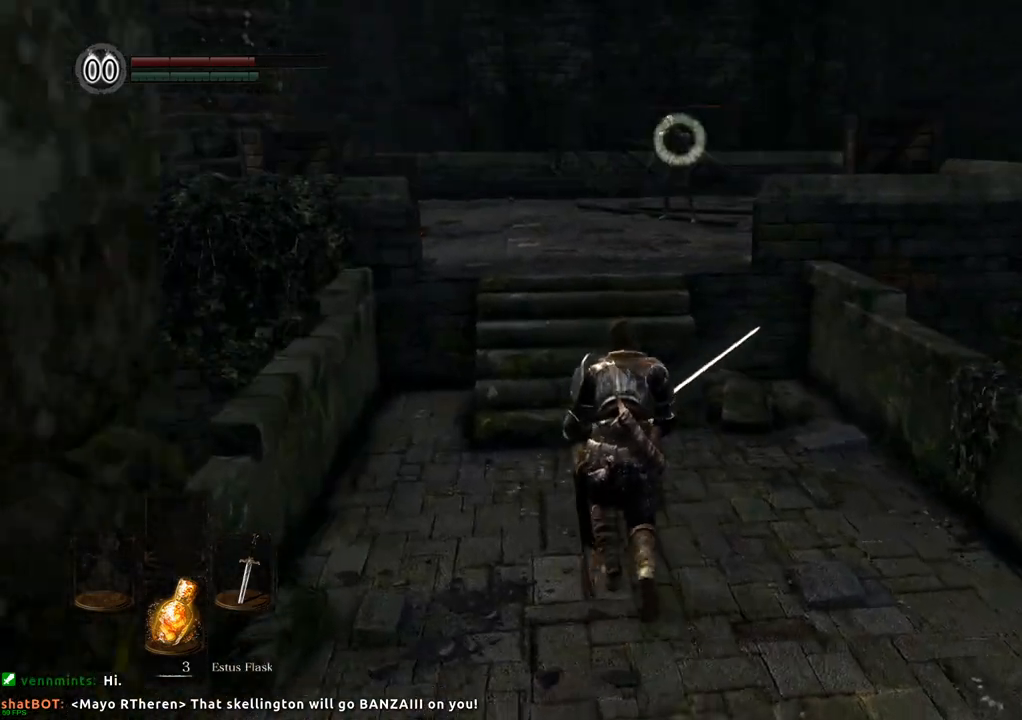
{"buttons": [], "left_stick": "up", "right_stick": "center", "events": []}
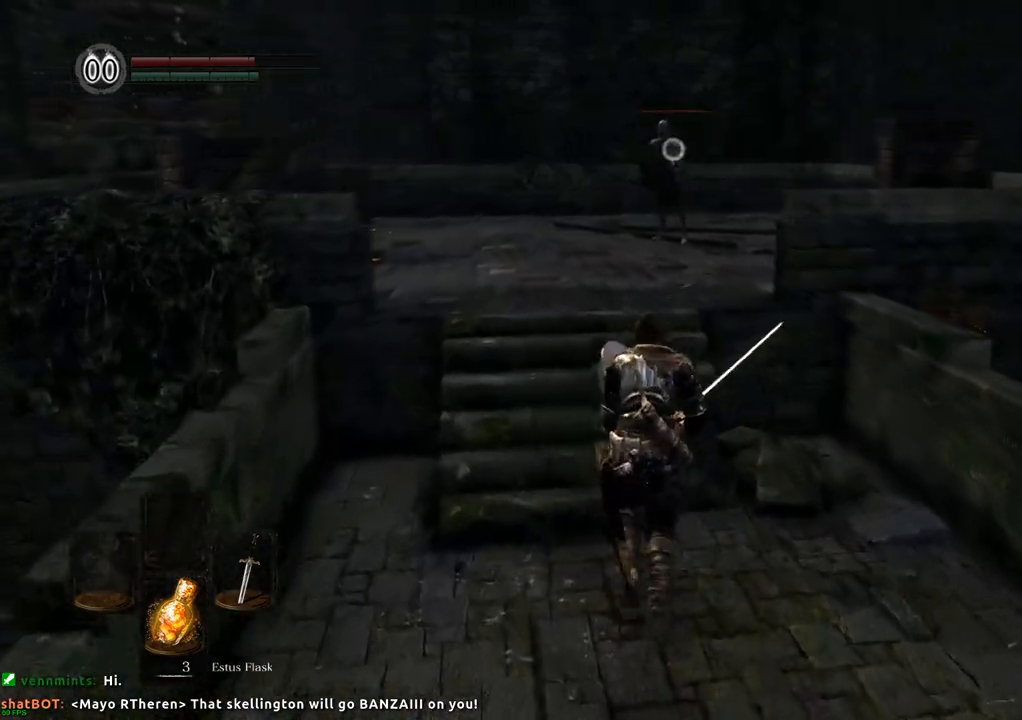
{"buttons": [], "left_stick": "up", "right_stick": "center", "events": []}
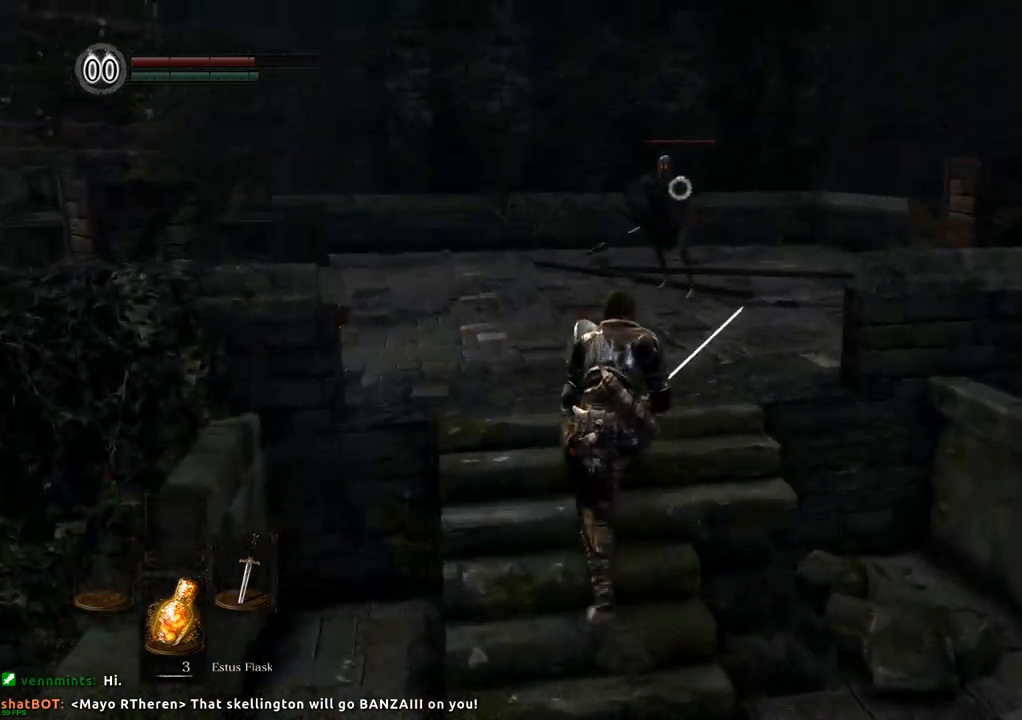
{"buttons": [], "left_stick": "up", "right_stick": "center", "events": []}
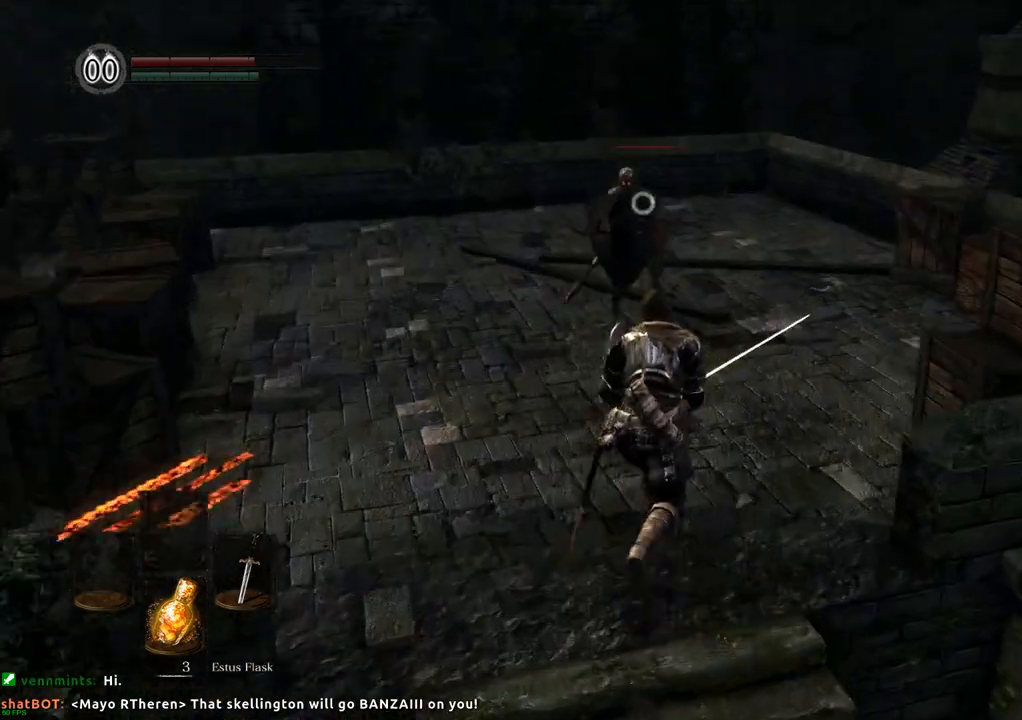
{"buttons": [], "left_stick": "up-right", "right_stick": "center", "events": [[317, "left_stick", "up-right"]]}
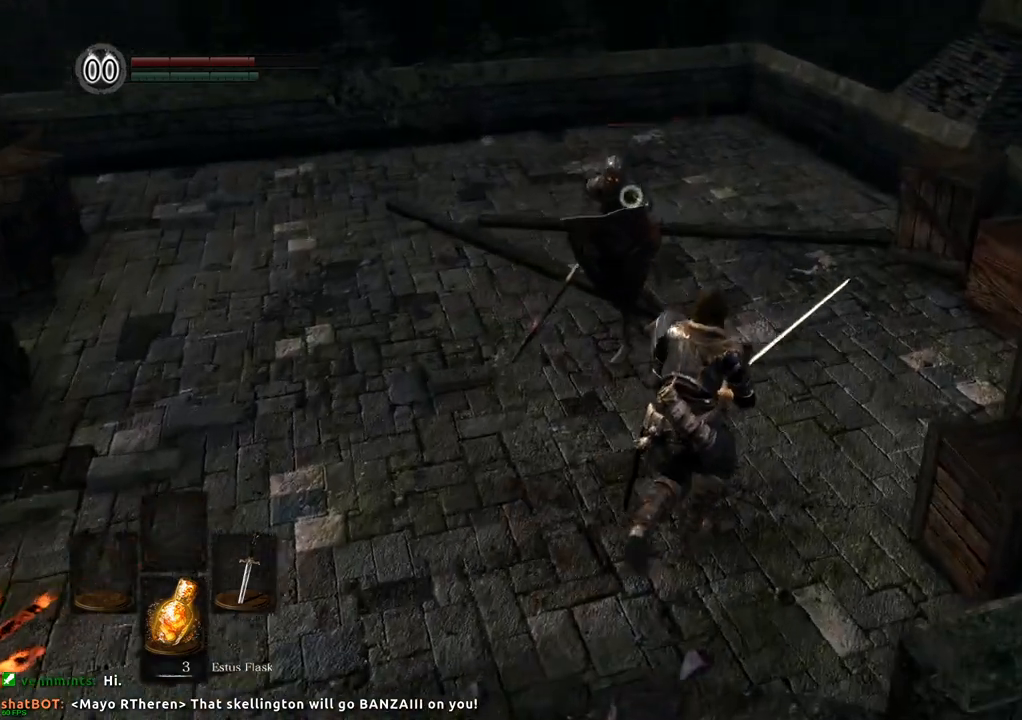
{"buttons": [], "left_stick": "up-right", "right_stick": "center", "events": []}
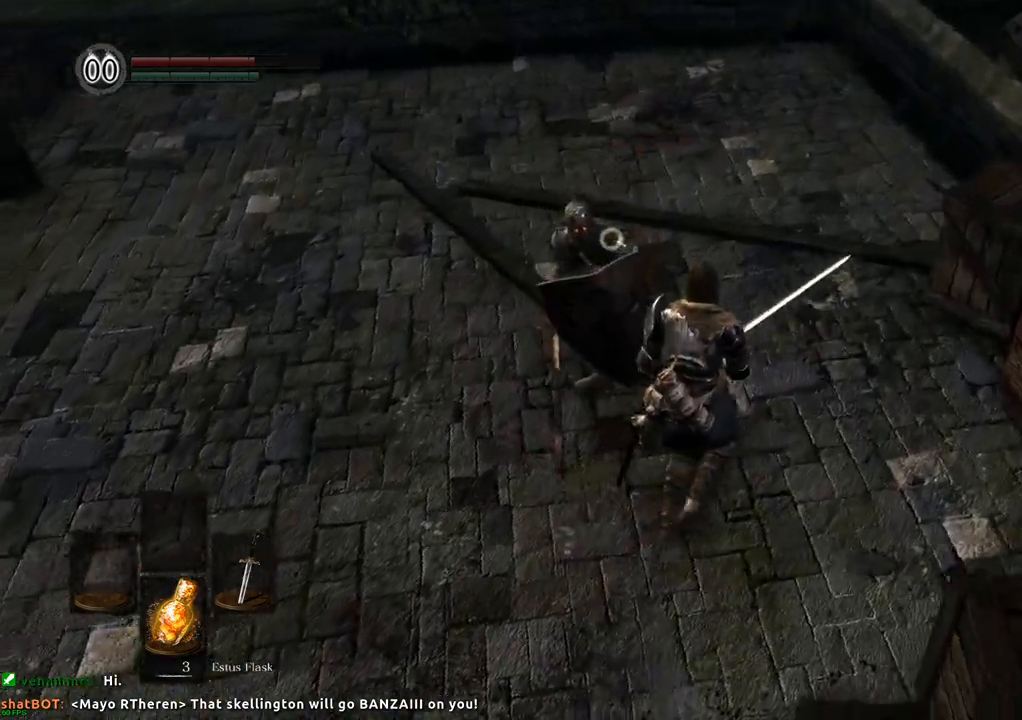
{"buttons": [], "left_stick": "up-right", "right_stick": "center", "events": []}
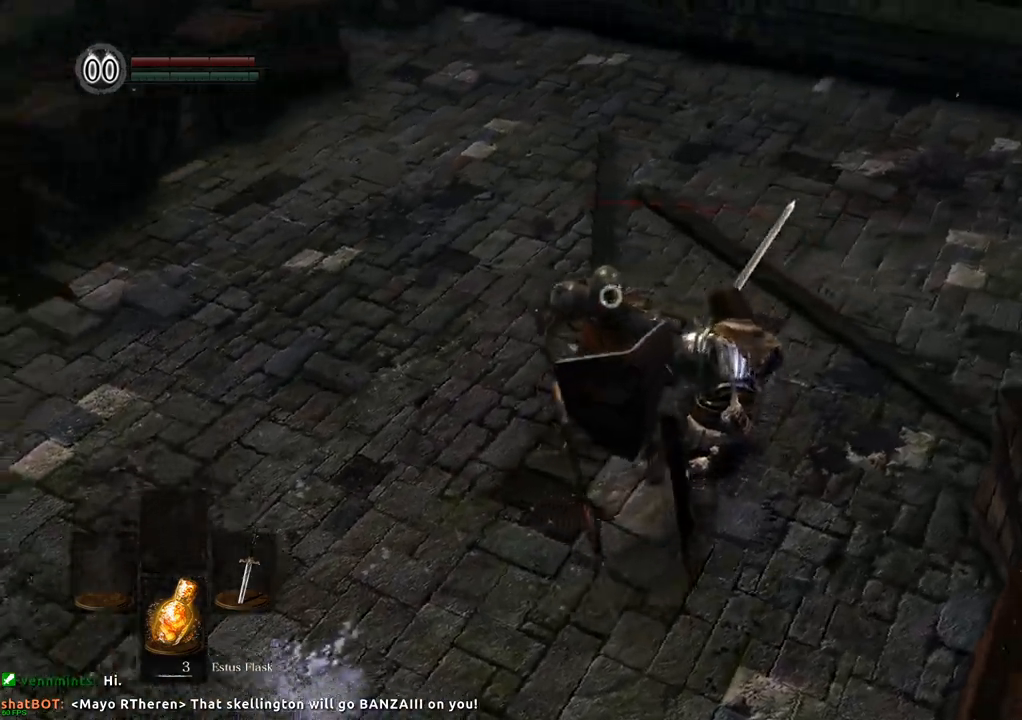
{"buttons": [], "left_stick": "up-right", "right_stick": "center", "events": []}
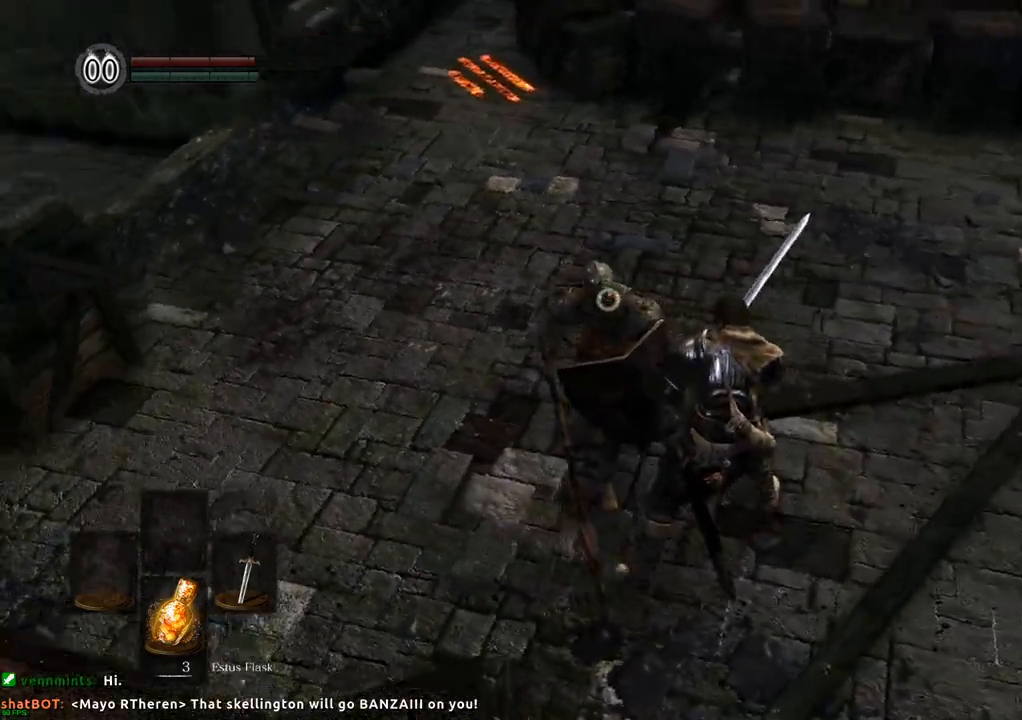
{"buttons": [], "left_stick": "up-right", "right_stick": "center", "events": []}